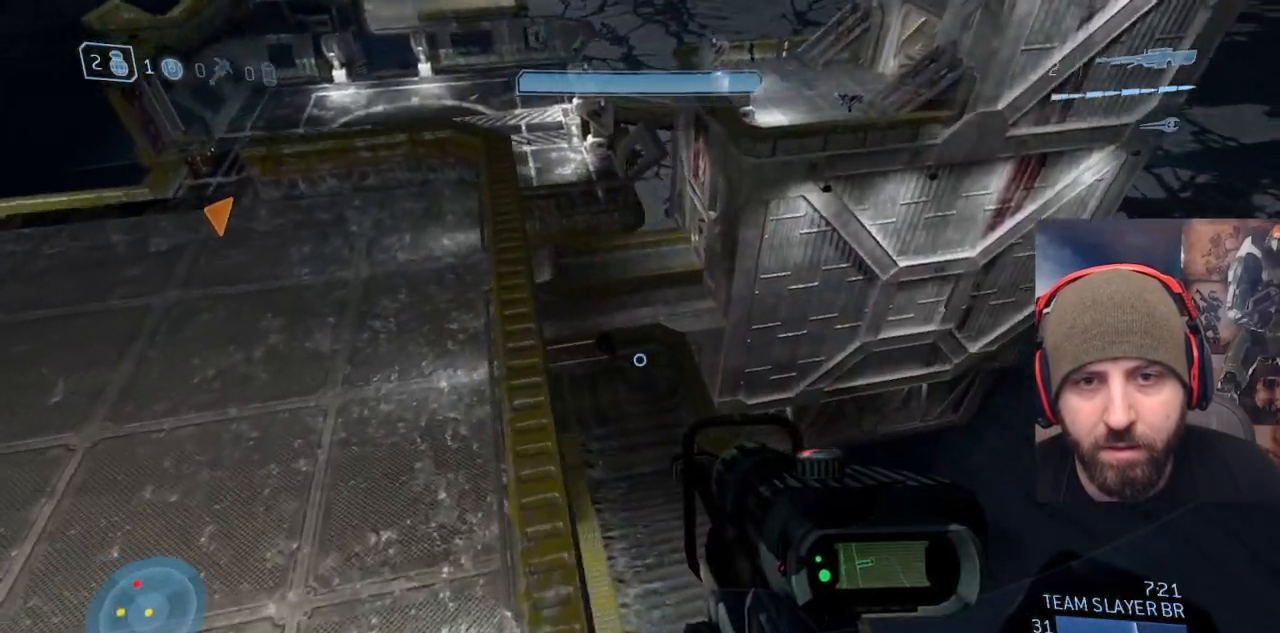
Gameplay with a controller (Xbox layout); each line is a JSON object with the inputs held at the frame after it. "events" lists button and stick changes between this image and that frame as [ms after this image, input, new state], when the widget could be followed in between. Not read: START.
{"buttons": [], "left_stick": "up-left", "right_stick": "center", "events": [[183, "Y", "down"], [317, "Y", "up"]]}
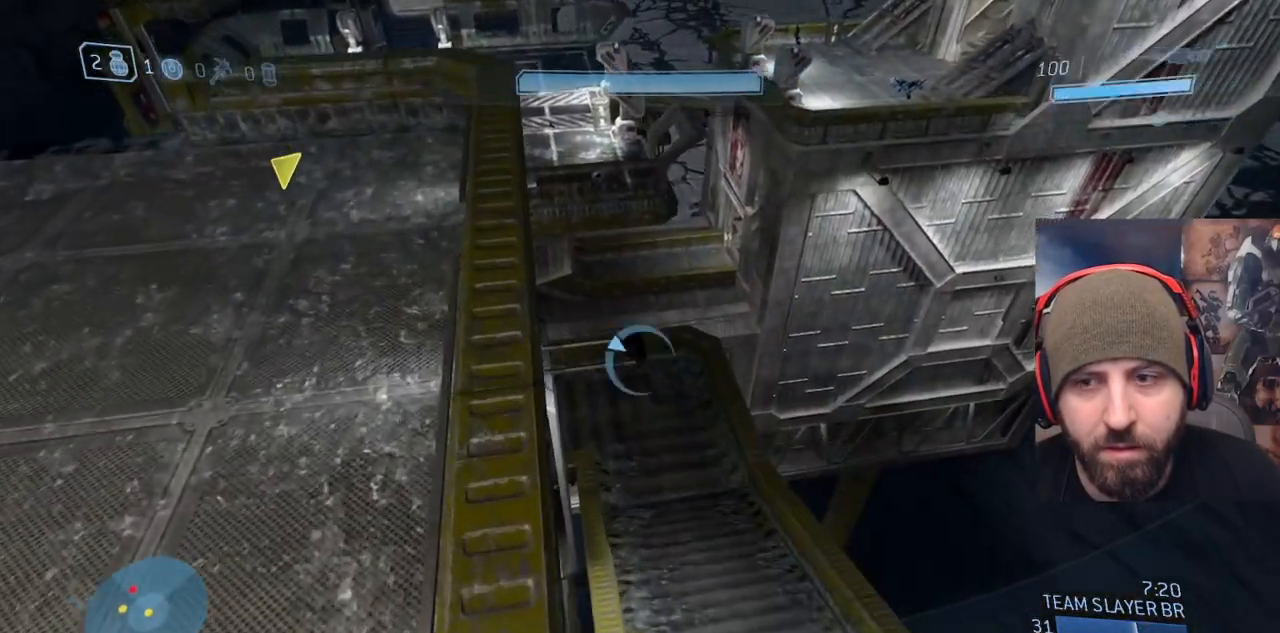
{"buttons": [], "left_stick": "up", "right_stick": "up", "events": [[150, "Y", "down"], [183, "left_stick", "up"], [217, "Y", "up"], [283, "right_stick", "up"]]}
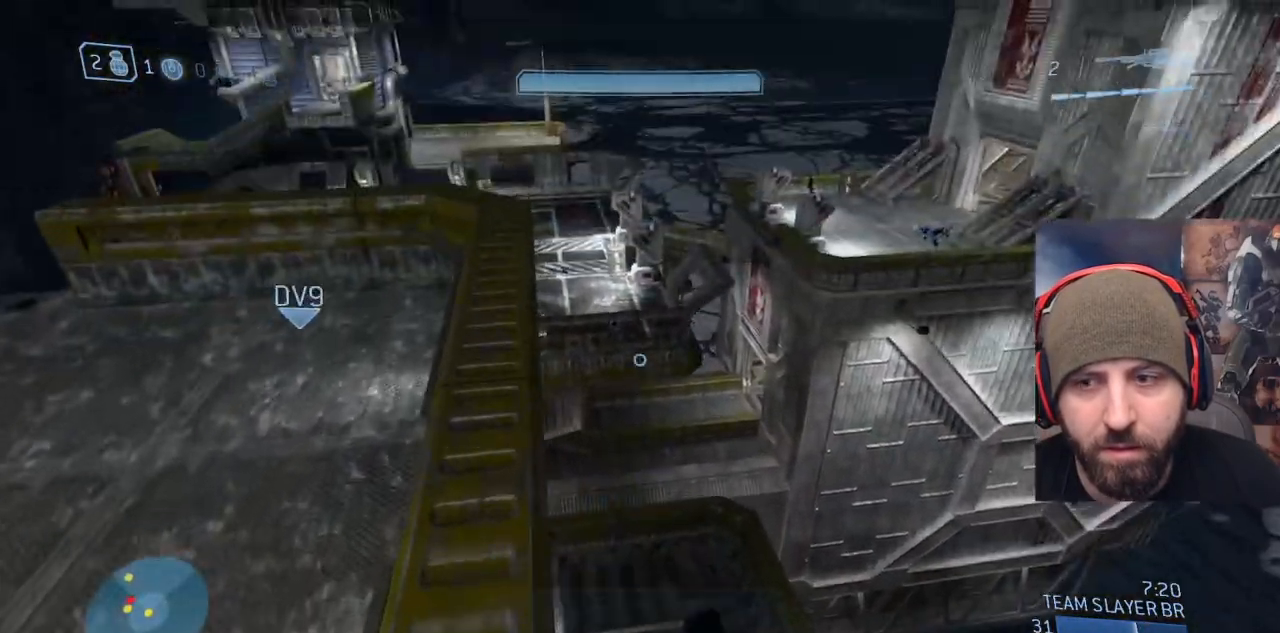
{"buttons": [], "left_stick": "up-right", "right_stick": "center", "events": [[117, "right_stick", "up-left"], [300, "left_stick", "up-right"], [400, "right_stick", "center"]]}
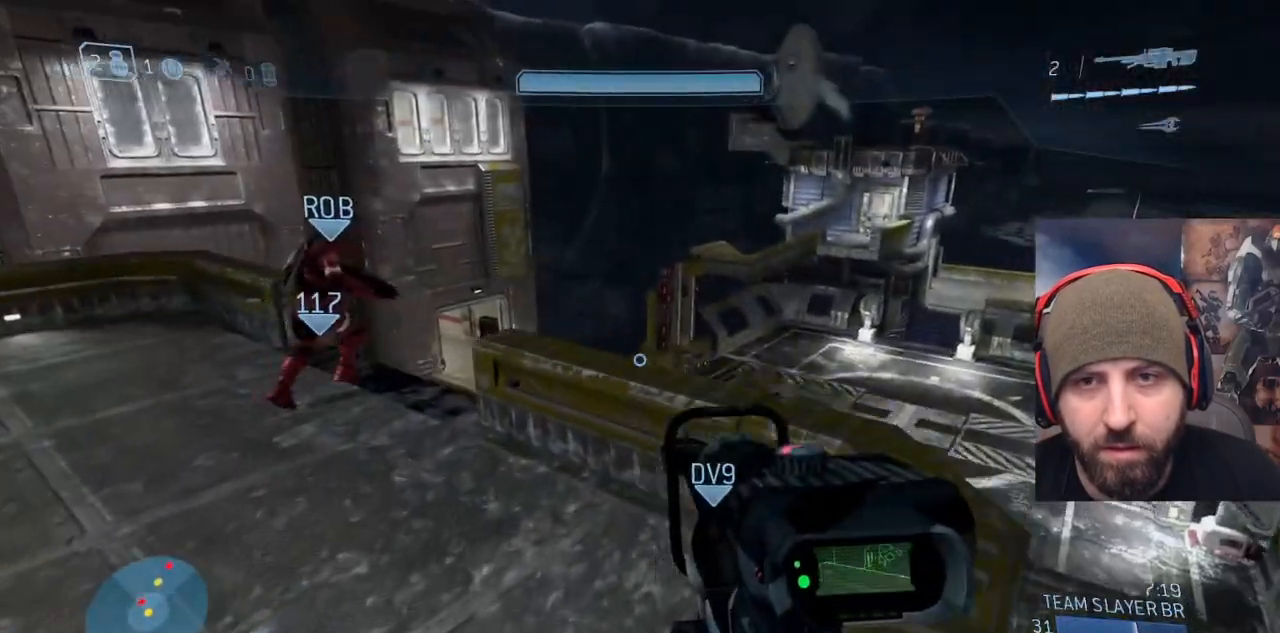
{"buttons": [], "left_stick": "up", "right_stick": "down", "events": [[50, "right_stick", "down"], [300, "right_stick", "down-left"], [417, "right_stick", "down"], [467, "left_stick", "up"]]}
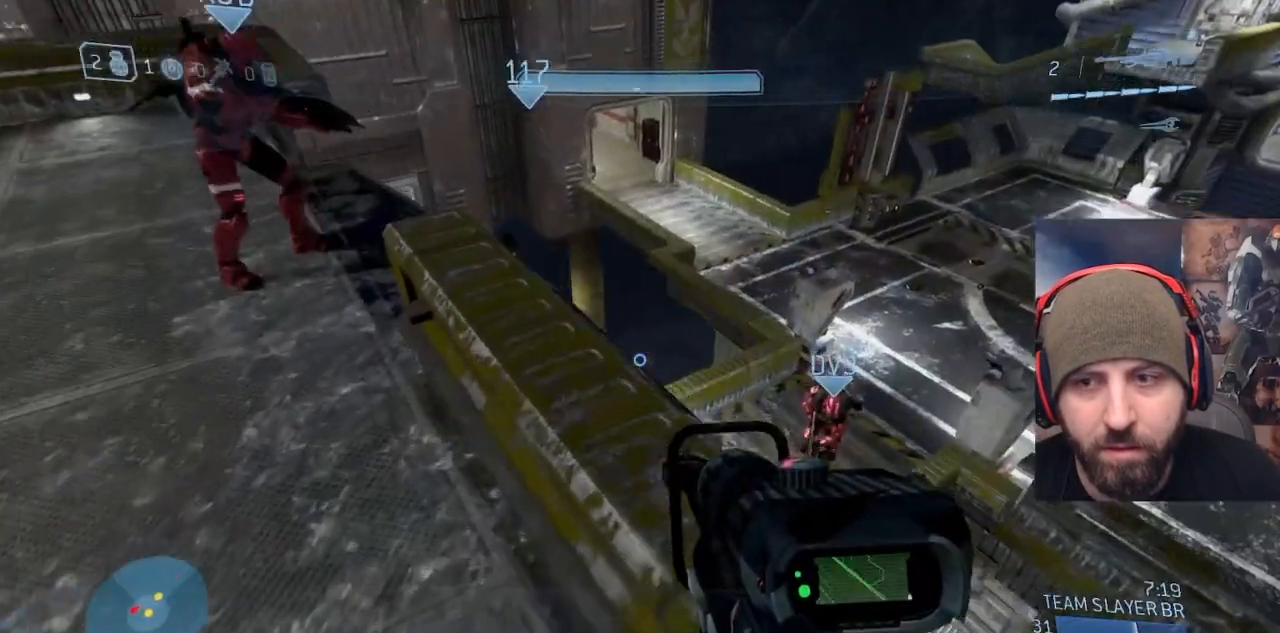
{"buttons": [], "left_stick": "up-left", "right_stick": "center", "events": [[50, "right_stick", "center"], [383, "left_stick", "up-left"]]}
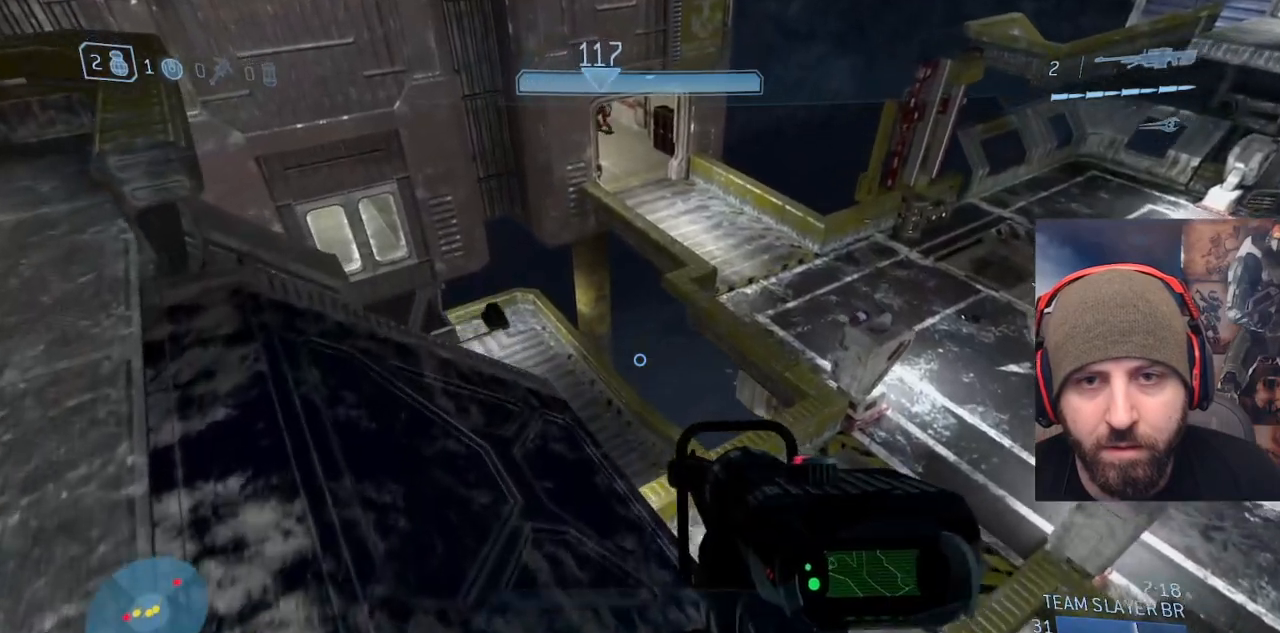
{"buttons": [], "left_stick": "up", "right_stick": "center", "events": [[500, "left_stick", "up"]]}
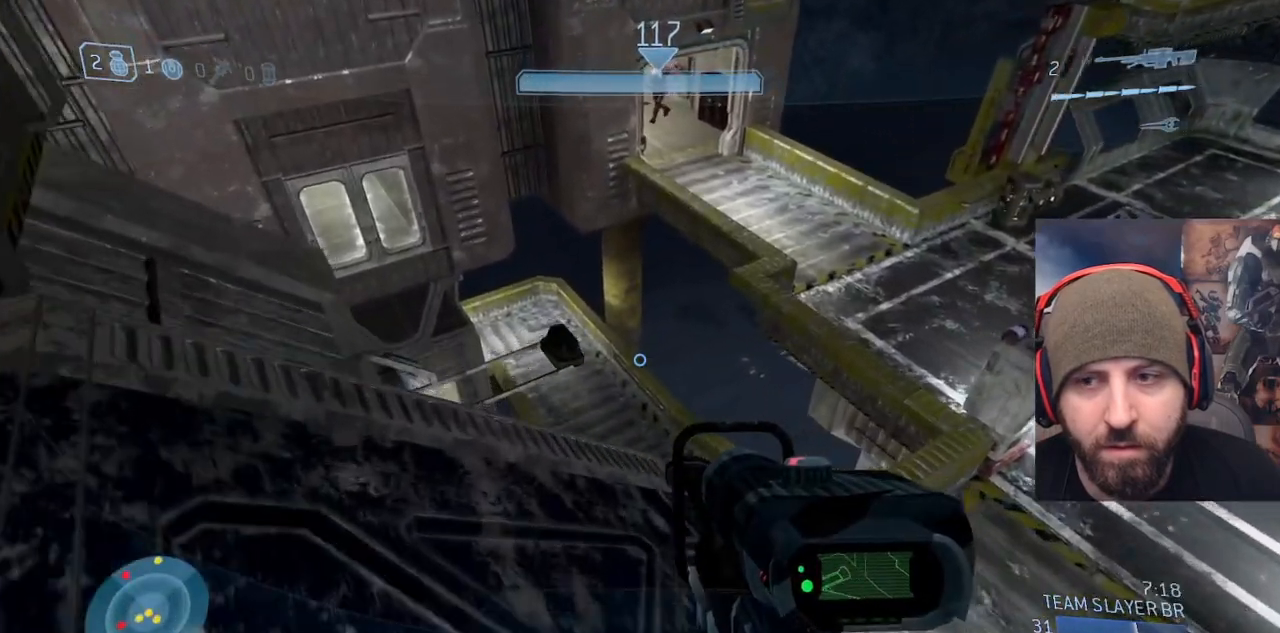
{"buttons": [], "left_stick": "center", "right_stick": "up", "events": [[67, "right_stick", "down-left"], [250, "right_stick", "center"], [267, "left_stick", "center"], [367, "right_stick", "up"]]}
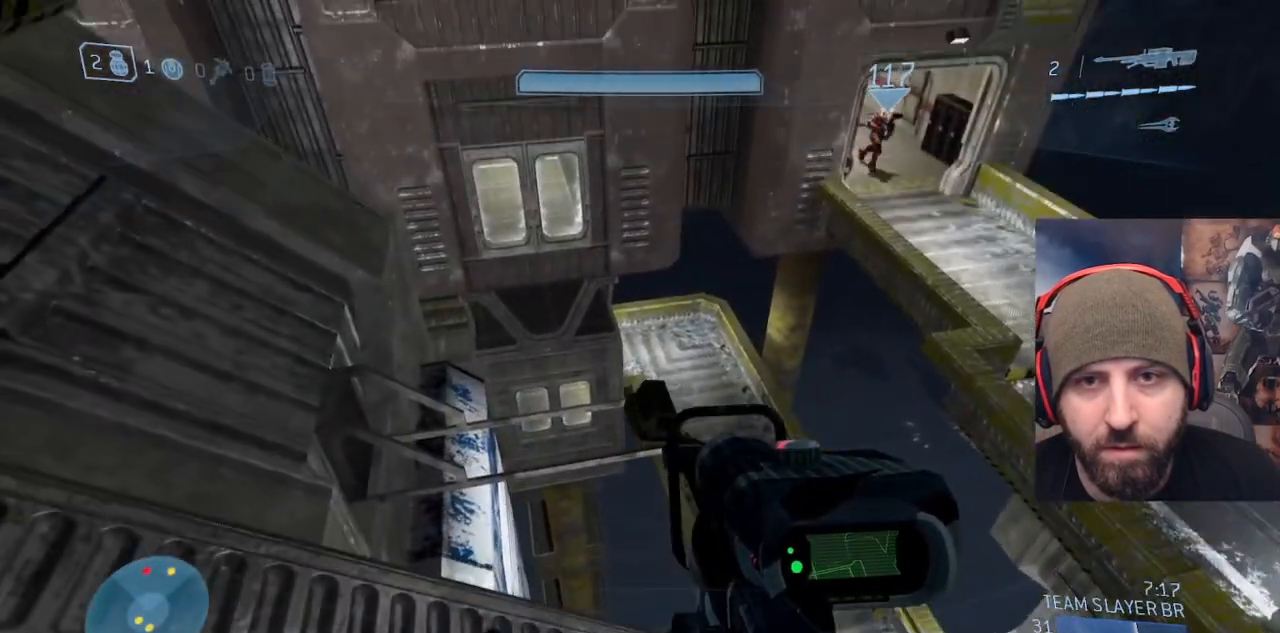
{"buttons": [], "left_stick": "center", "right_stick": "center", "events": [[17, "right_stick", "center"], [233, "left_stick", "up-left"], [417, "left_stick", "center"]]}
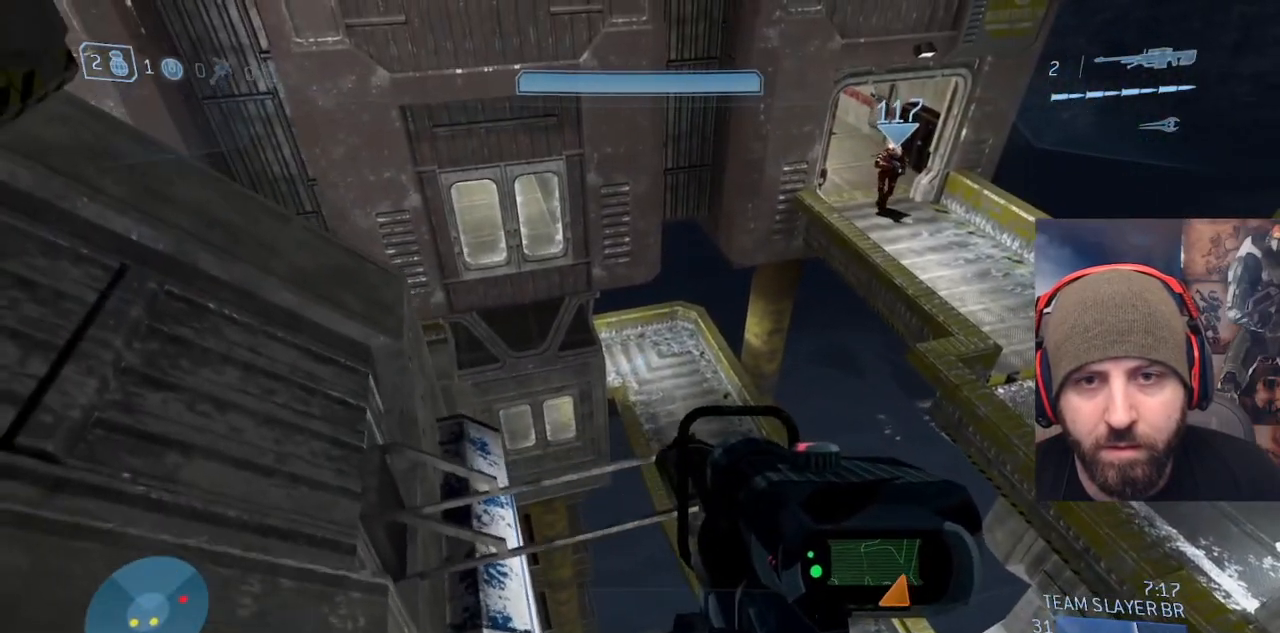
{"buttons": [], "left_stick": "up-left", "right_stick": "center", "events": [[33, "left_stick", "up-left"]]}
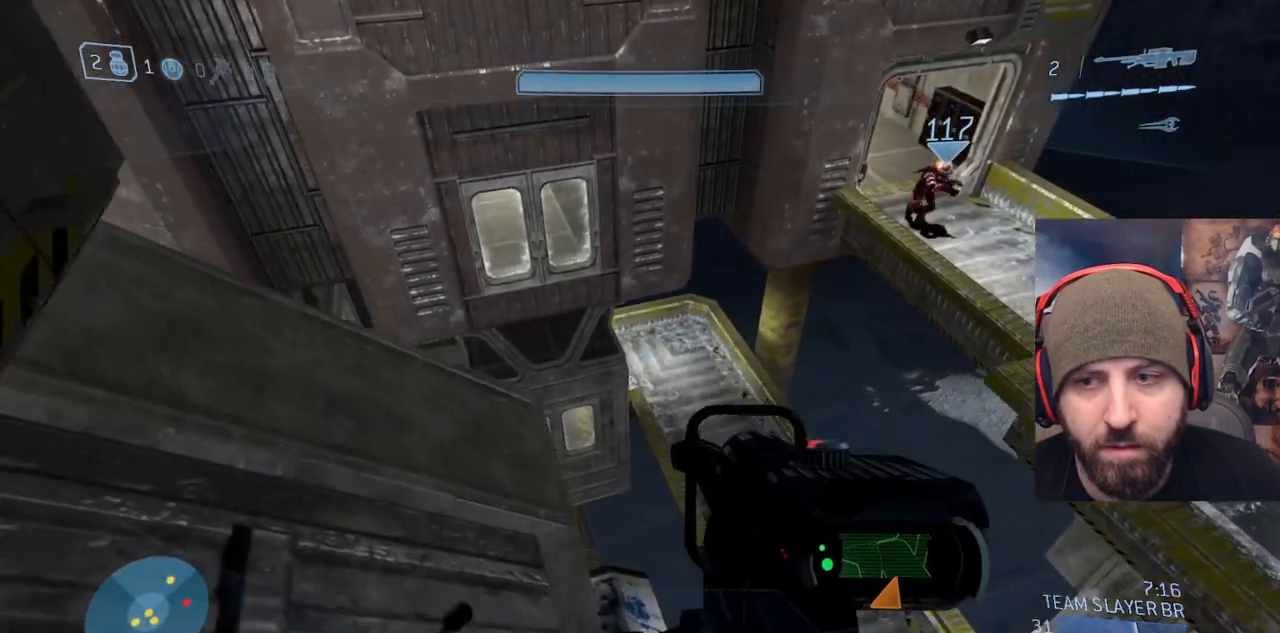
{"buttons": [], "left_stick": "center", "right_stick": "down", "events": [[83, "right_stick", "down"], [400, "left_stick", "center"]]}
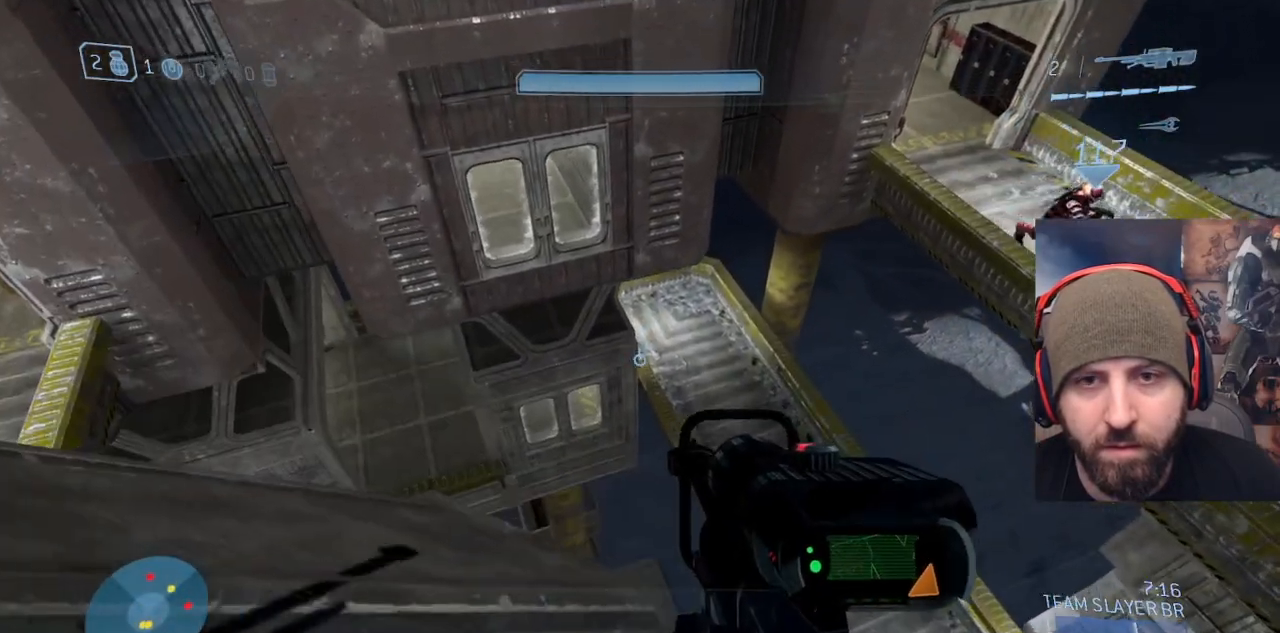
{"buttons": [], "left_stick": "center", "right_stick": "up", "events": [[100, "left_stick", "up-left"], [100, "right_stick", "center"], [217, "left_stick", "center"], [433, "right_stick", "up"]]}
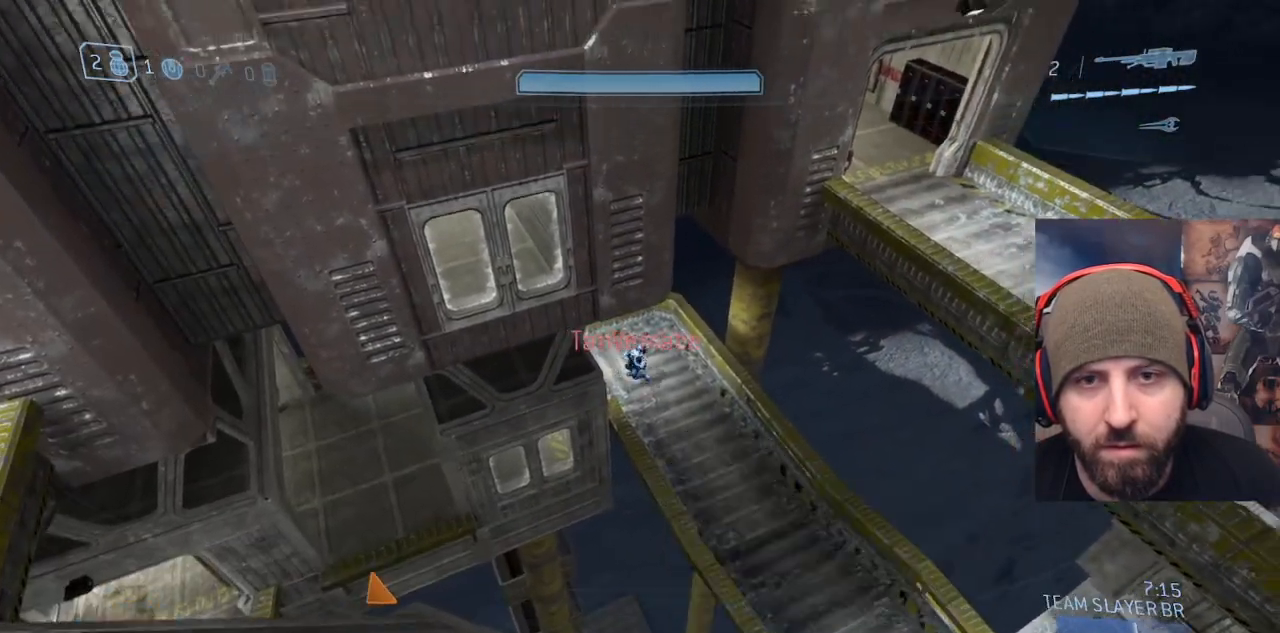
{"buttons": ["R2"], "left_stick": "center", "right_stick": "up", "events": [[17, "R3", "down"], [33, "right_stick", "center"], [100, "R3", "up"], [200, "right_stick", "right"], [417, "right_stick", "up"], [467, "R2", "down"]]}
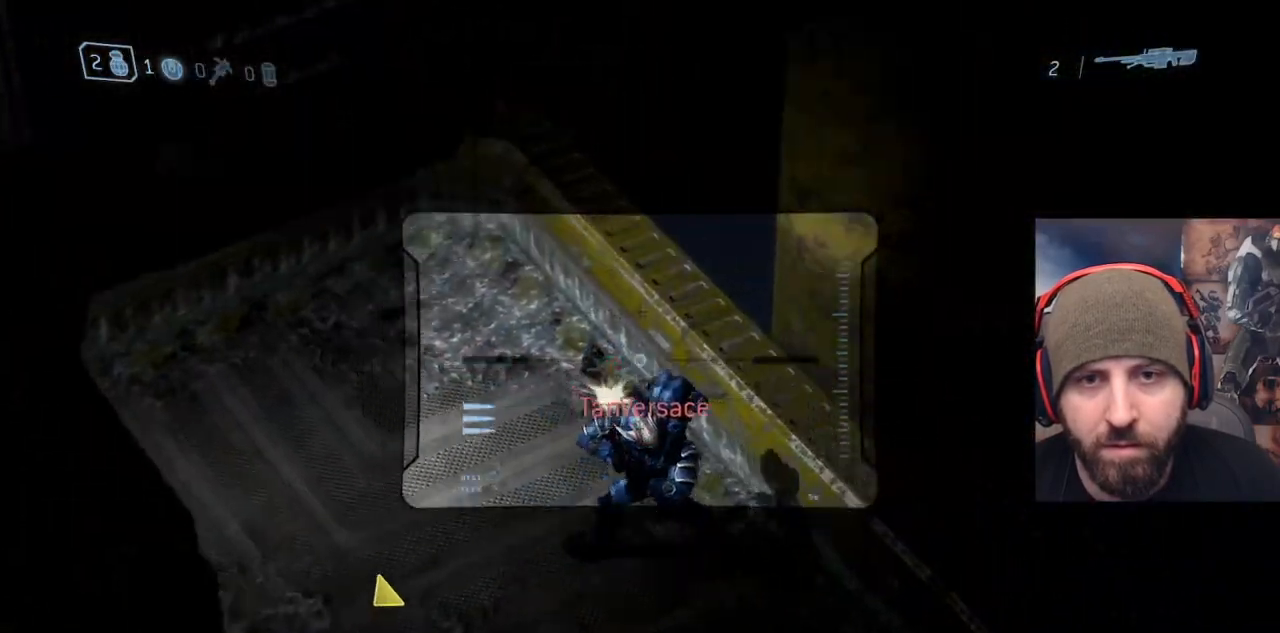
{"buttons": [], "left_stick": "center", "right_stick": "down-left", "events": [[33, "right_stick", "right"], [83, "right_stick", "down"], [167, "R2", "up"], [317, "right_stick", "center"], [367, "Y", "down"], [383, "right_stick", "down-left"], [433, "Y", "up"]]}
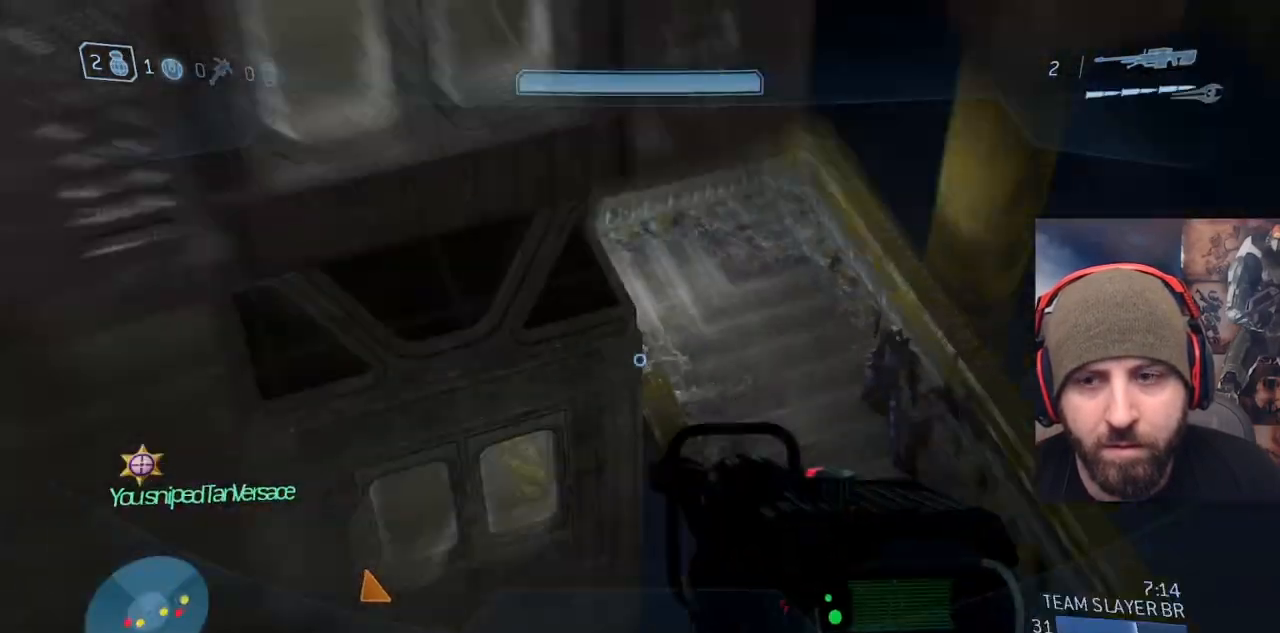
{"buttons": [], "left_stick": "up", "right_stick": "center", "events": [[83, "Y", "down"], [133, "Y", "up"], [400, "left_stick", "right"], [467, "right_stick", "center"], [483, "left_stick", "up"]]}
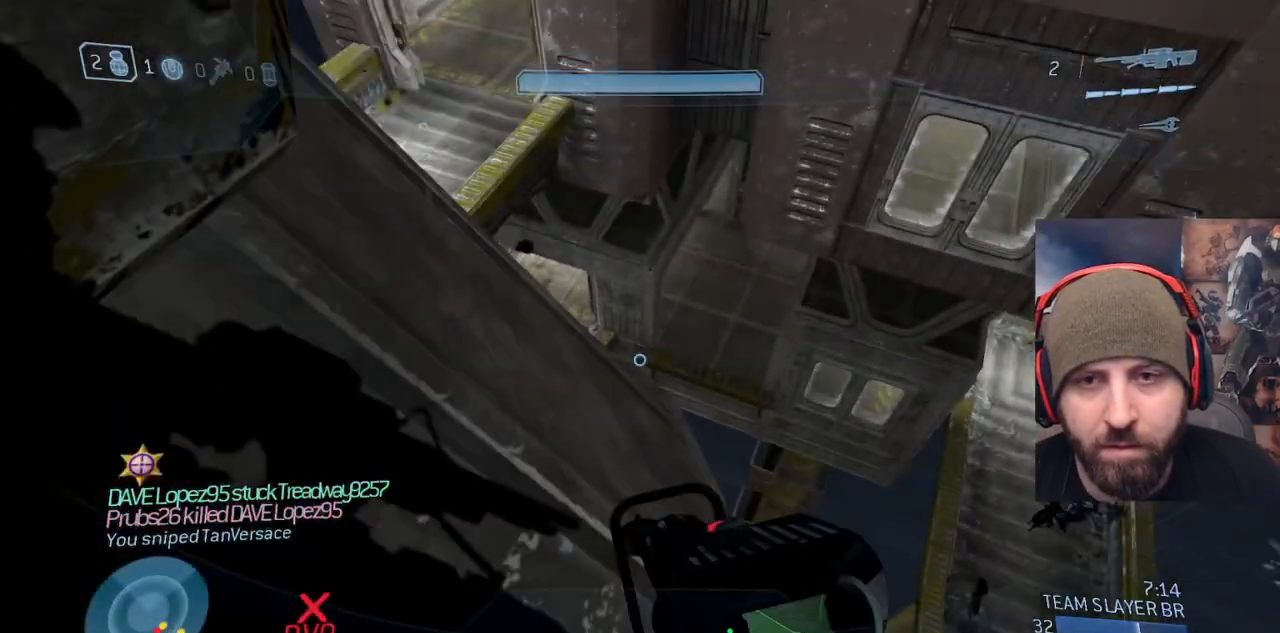
{"buttons": ["Y"], "left_stick": "center", "right_stick": "right", "events": [[33, "left_stick", "up-left"], [33, "right_stick", "right"], [267, "left_stick", "center"], [483, "Y", "down"]]}
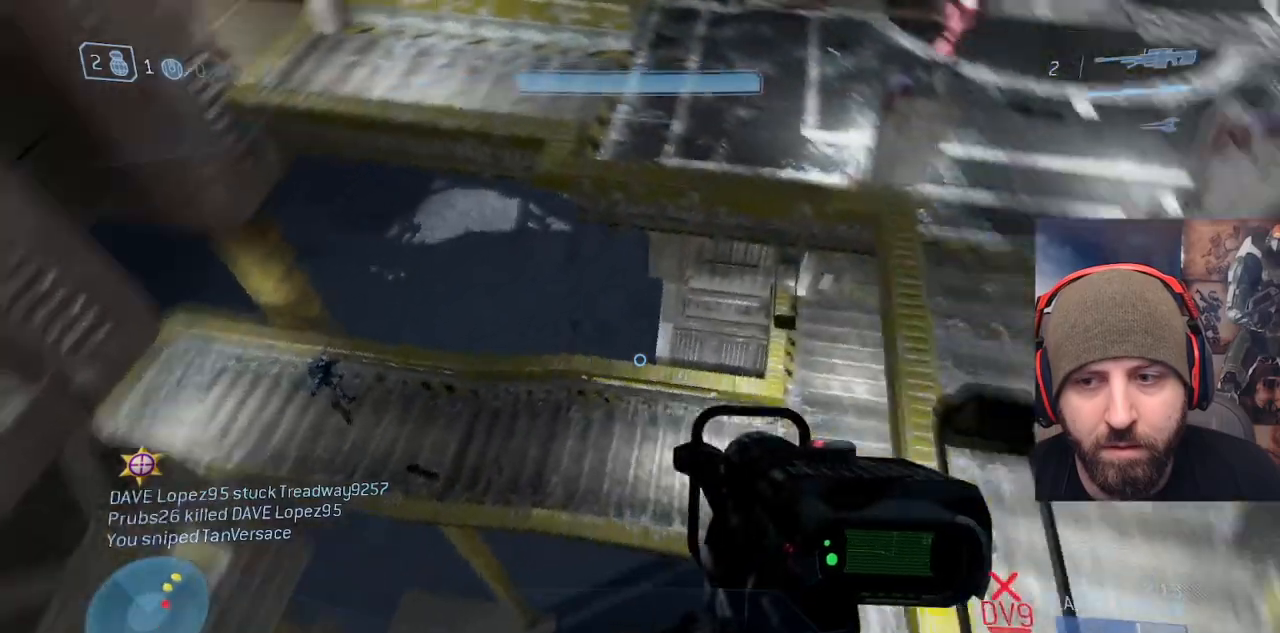
{"buttons": [], "left_stick": "up-right", "right_stick": "right", "events": [[67, "Y", "up"], [500, "left_stick", "up-right"]]}
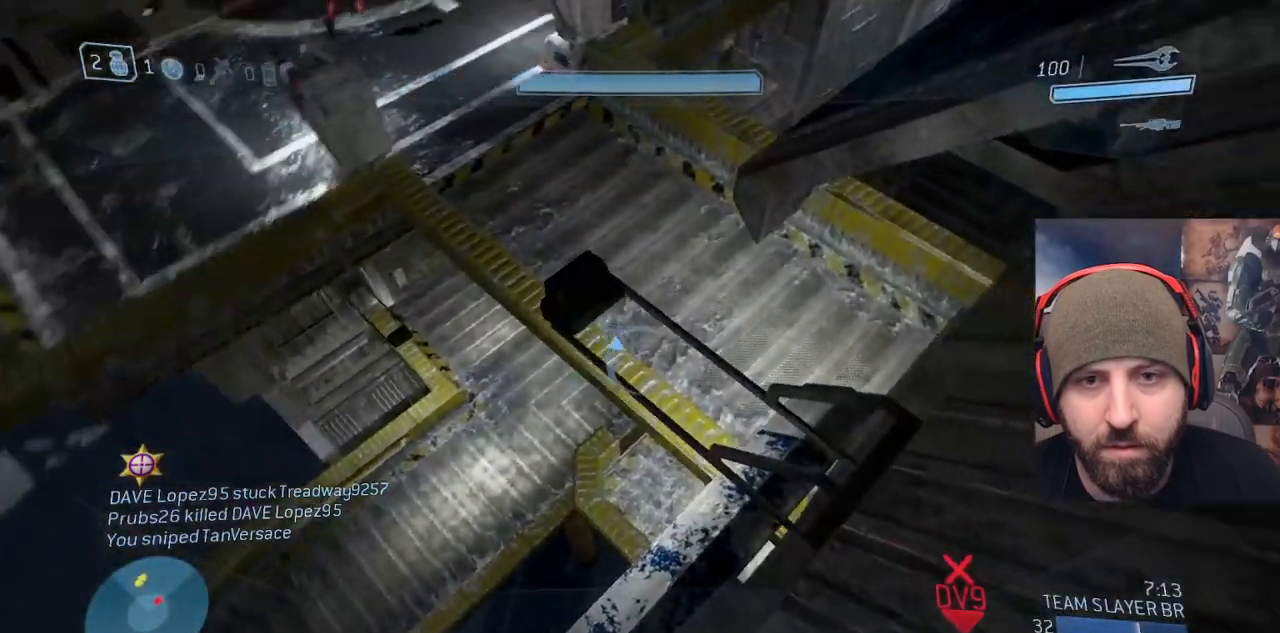
{"buttons": [], "left_stick": "up-right", "right_stick": "center", "events": [[33, "Y", "down"], [67, "right_stick", "up-right"], [133, "Y", "up"], [317, "right_stick", "center"]]}
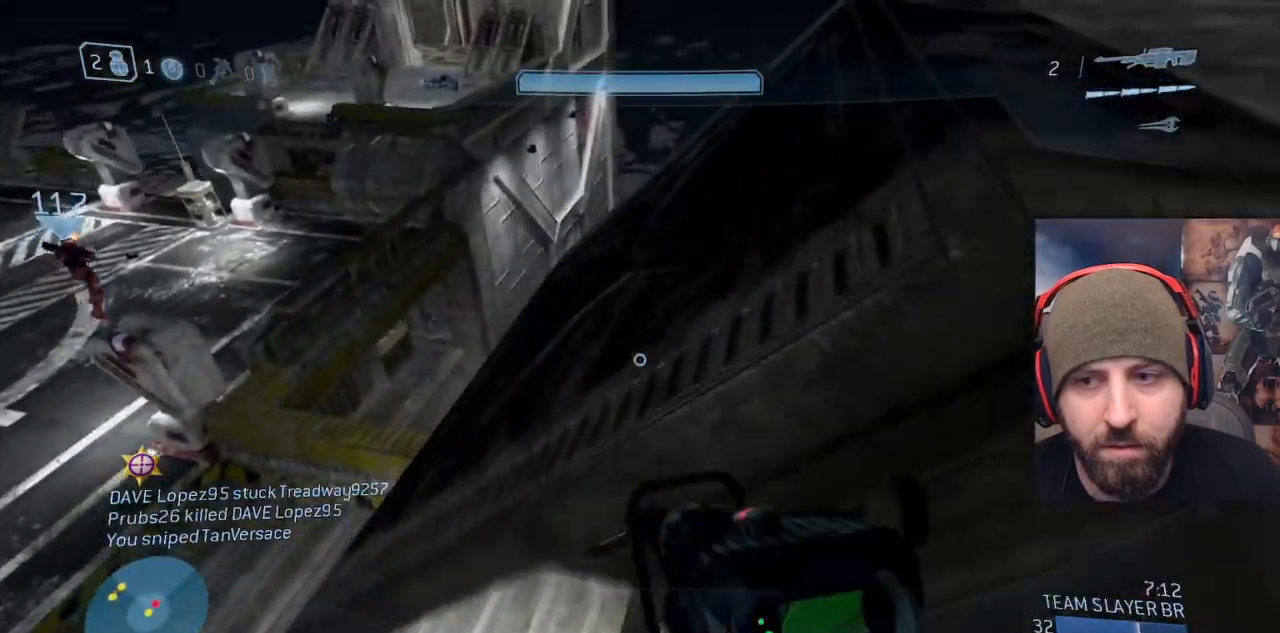
{"buttons": [], "left_stick": "center", "right_stick": "up-left", "events": [[200, "left_stick", "right"], [300, "left_stick", "center"], [367, "right_stick", "left"], [417, "right_stick", "up-left"]]}
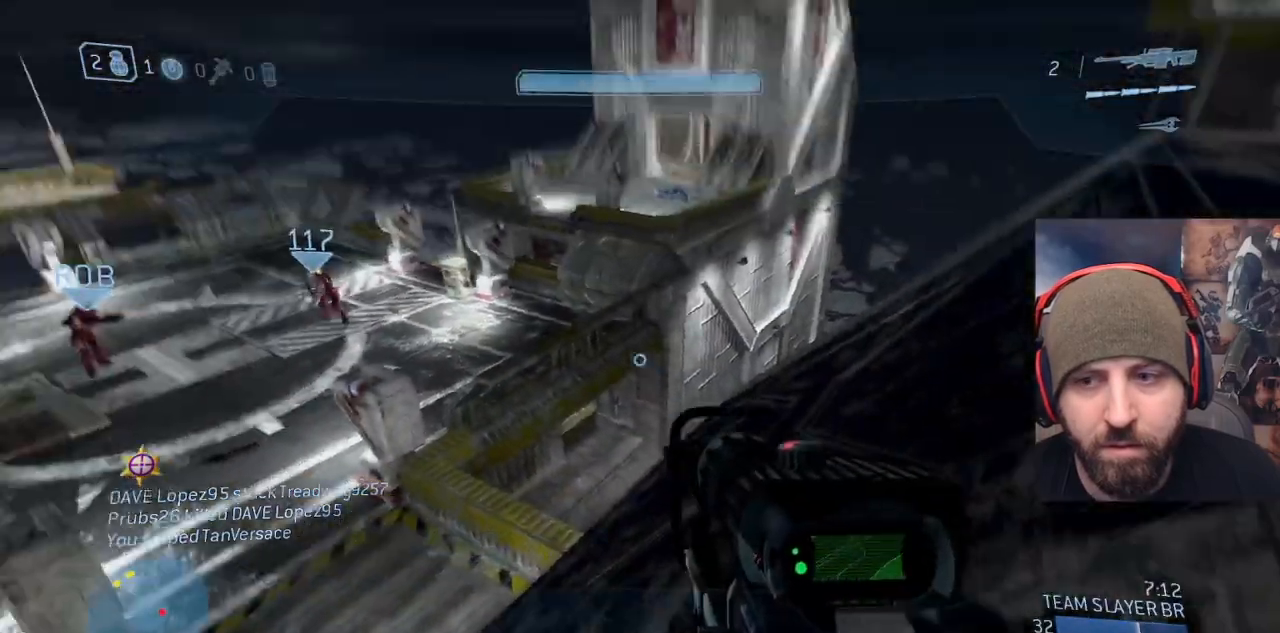
{"buttons": [], "left_stick": "down-right", "right_stick": "center", "events": [[17, "A", "down"], [17, "left_stick", "right"], [150, "A", "up"], [333, "right_stick", "center"], [367, "left_stick", "down-right"]]}
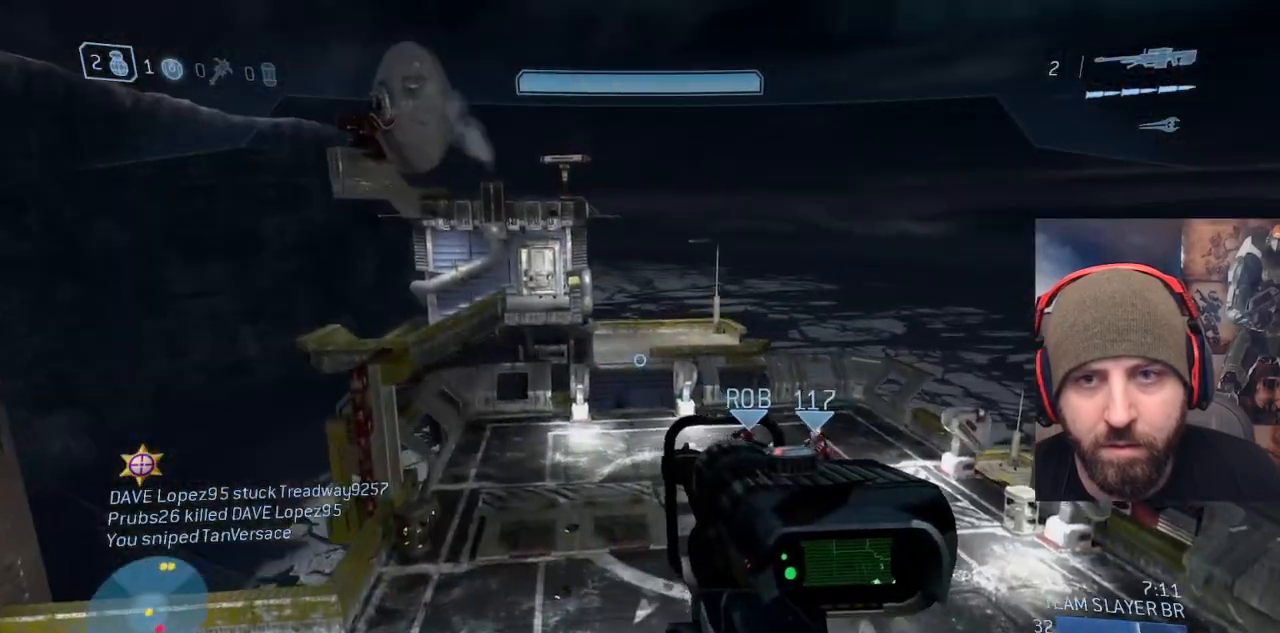
{"buttons": [], "left_stick": "up-right", "right_stick": "right", "events": [[183, "right_stick", "down-right"], [250, "left_stick", "right"], [300, "right_stick", "right"], [383, "left_stick", "up-right"]]}
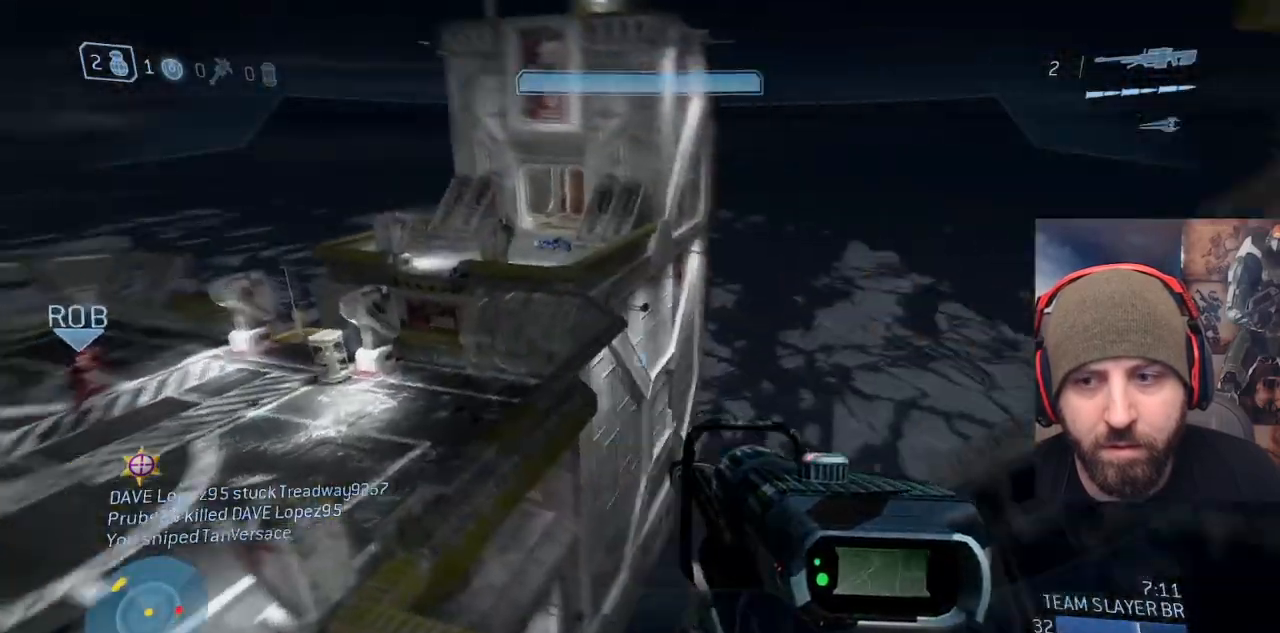
{"buttons": [], "left_stick": "up", "right_stick": "up", "events": [[200, "Y", "down"], [283, "Y", "up"], [283, "left_stick", "up"], [317, "right_stick", "center"], [400, "right_stick", "up"]]}
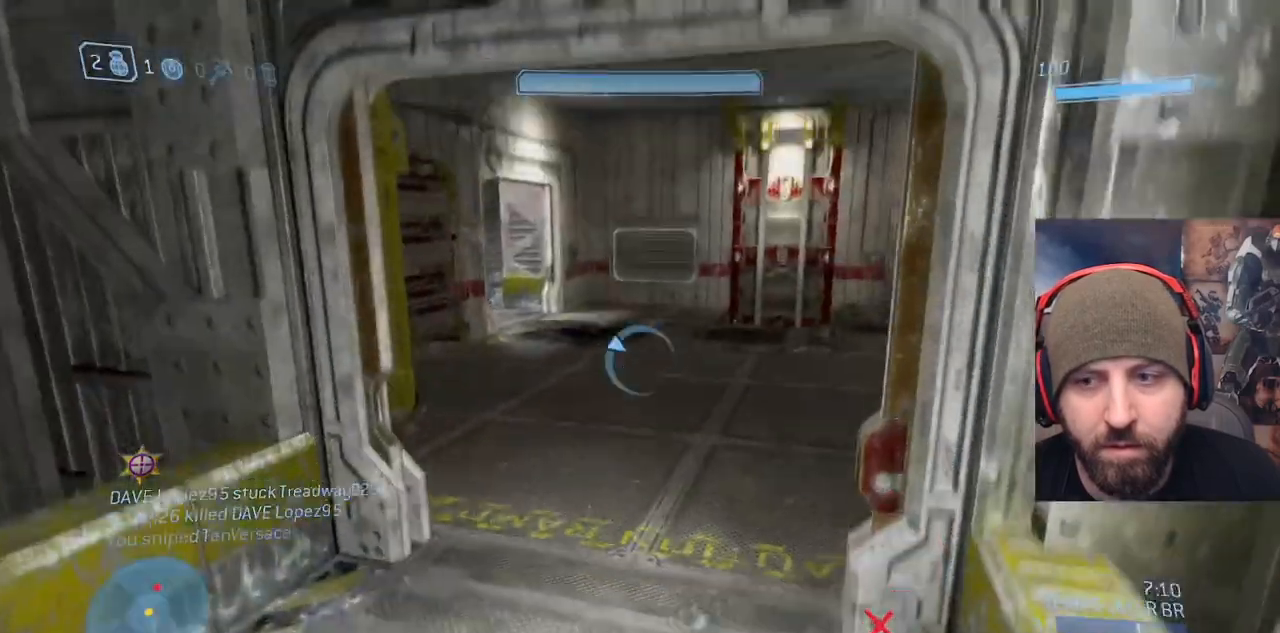
{"buttons": [], "left_stick": "left", "right_stick": "center", "events": [[83, "right_stick", "center"], [233, "Y", "down"], [300, "Y", "up"], [300, "right_stick", "right"], [483, "left_stick", "left"], [483, "right_stick", "center"]]}
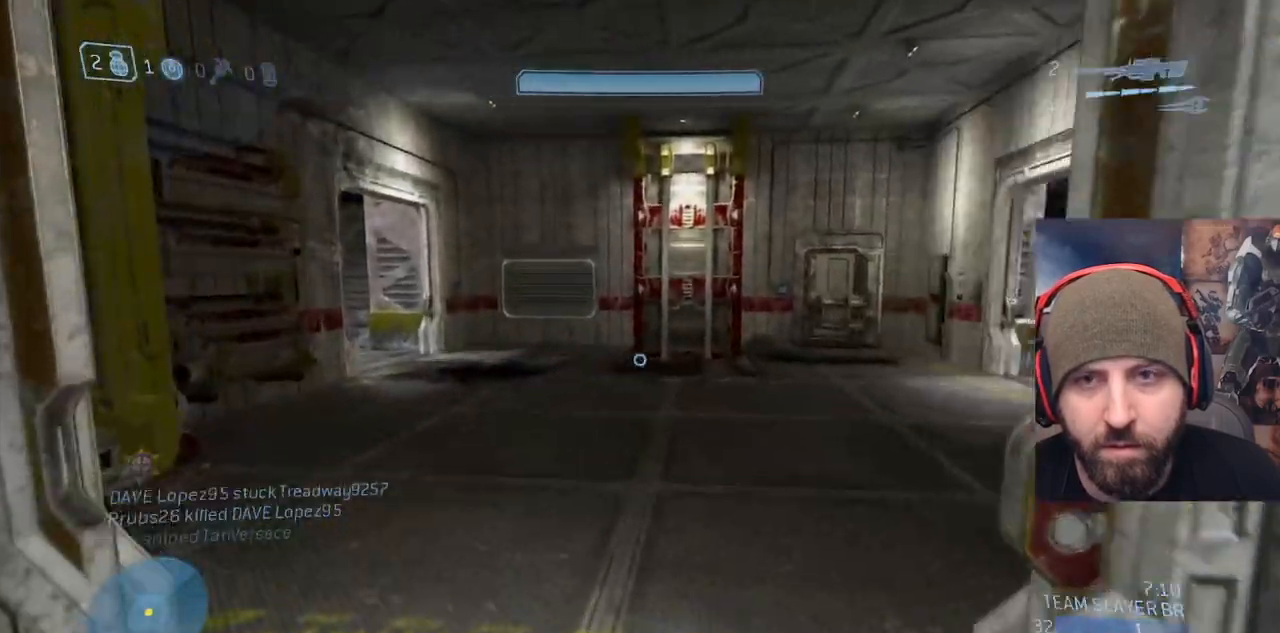
{"buttons": [], "left_stick": "center", "right_stick": "down", "events": [[150, "A", "down"], [150, "right_stick", "down"], [217, "A", "up"], [283, "Y", "down"], [350, "Y", "up"], [450, "left_stick", "center"]]}
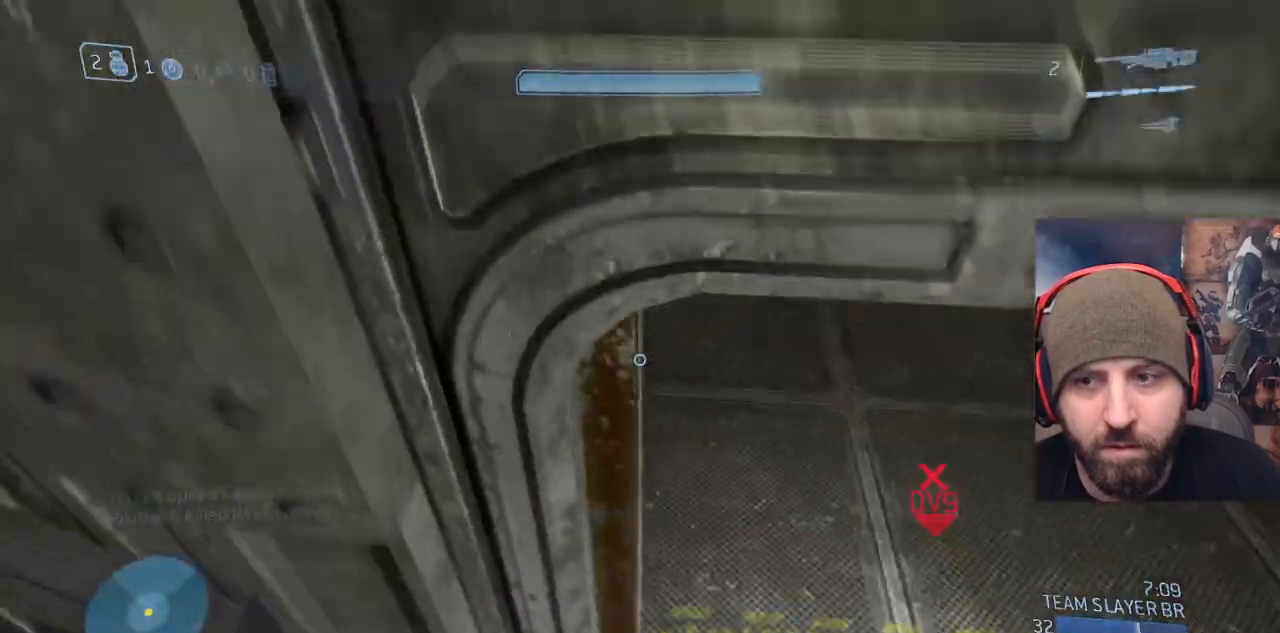
{"buttons": ["Y"], "left_stick": "center", "right_stick": "right", "events": [[17, "right_stick", "center"], [50, "left_stick", "right"], [117, "Y", "down"], [200, "Y", "up"], [200, "right_stick", "up-right"], [317, "A", "down"], [317, "right_stick", "center"], [417, "left_stick", "up"], [417, "right_stick", "right"], [433, "A", "up"], [433, "Y", "down"], [500, "left_stick", "center"]]}
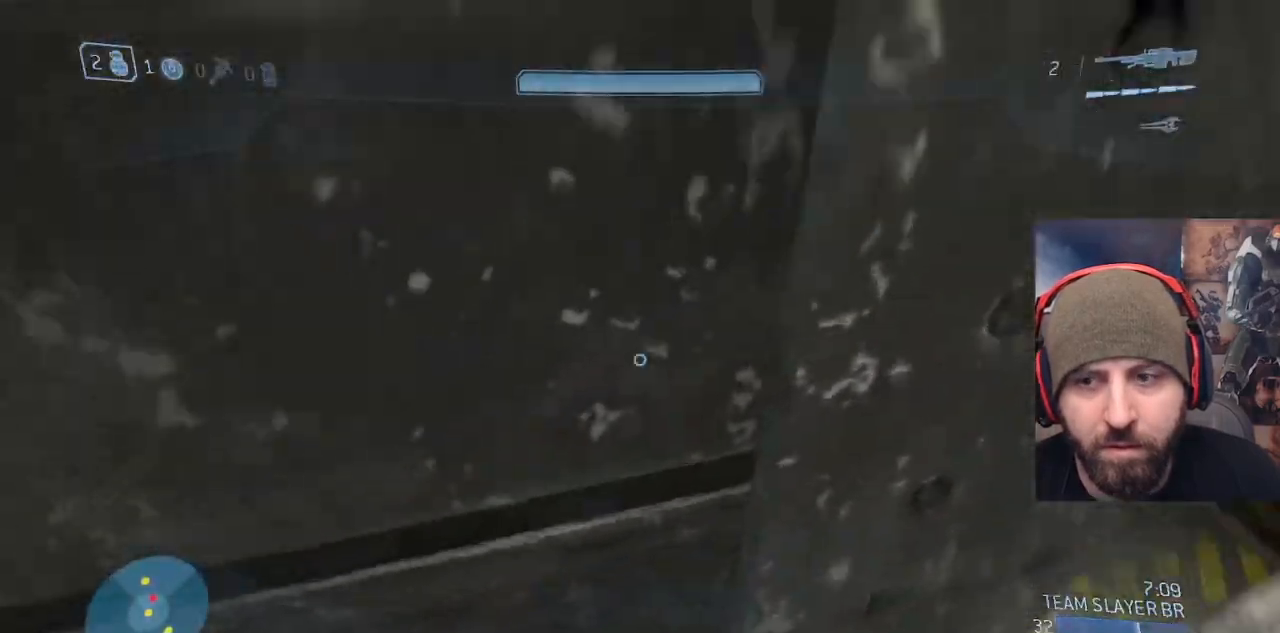
{"buttons": [], "left_stick": "up", "right_stick": "right"}
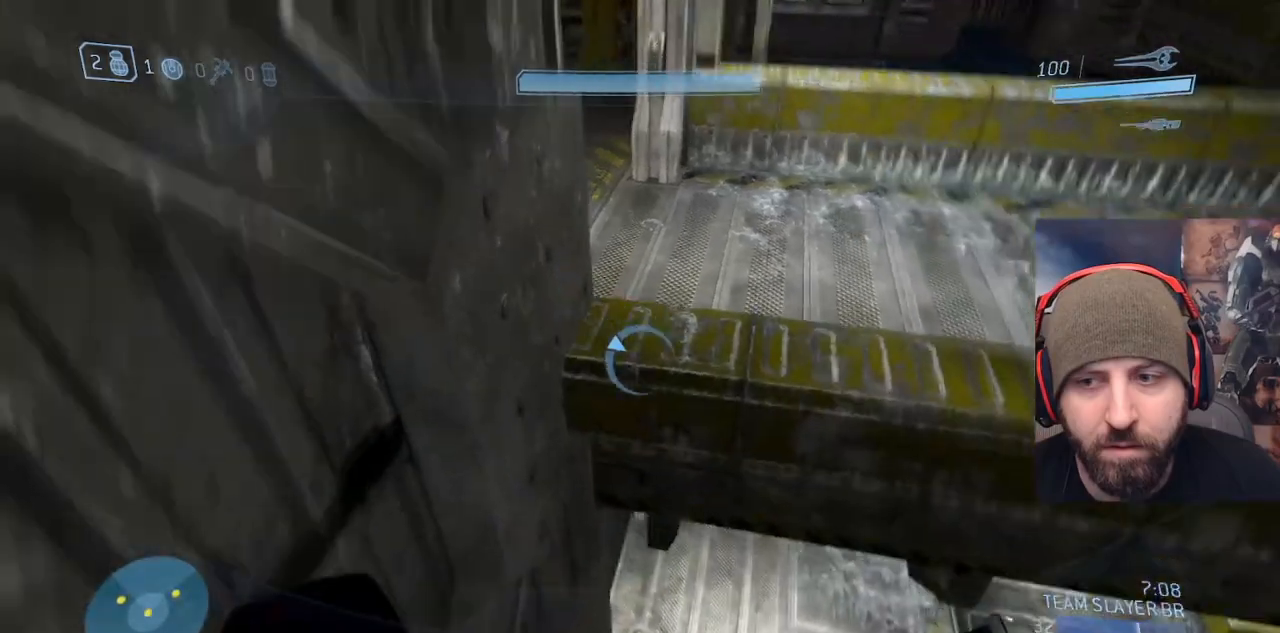
{"buttons": [], "left_stick": "up", "right_stick": "up-left", "events": [[83, "right_stick", "up-right"], [217, "right_stick", "up"], [500, "right_stick", "up-left"]]}
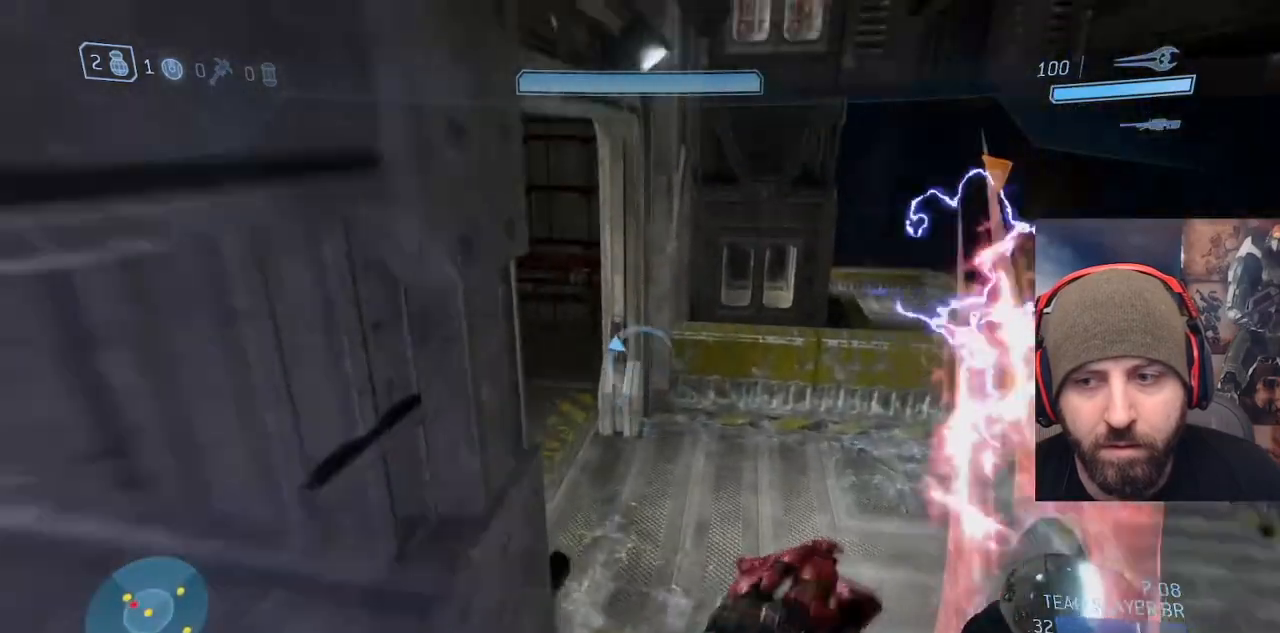
{"buttons": [], "left_stick": "up-right", "right_stick": "up-left", "events": [[167, "left_stick", "up-right"]]}
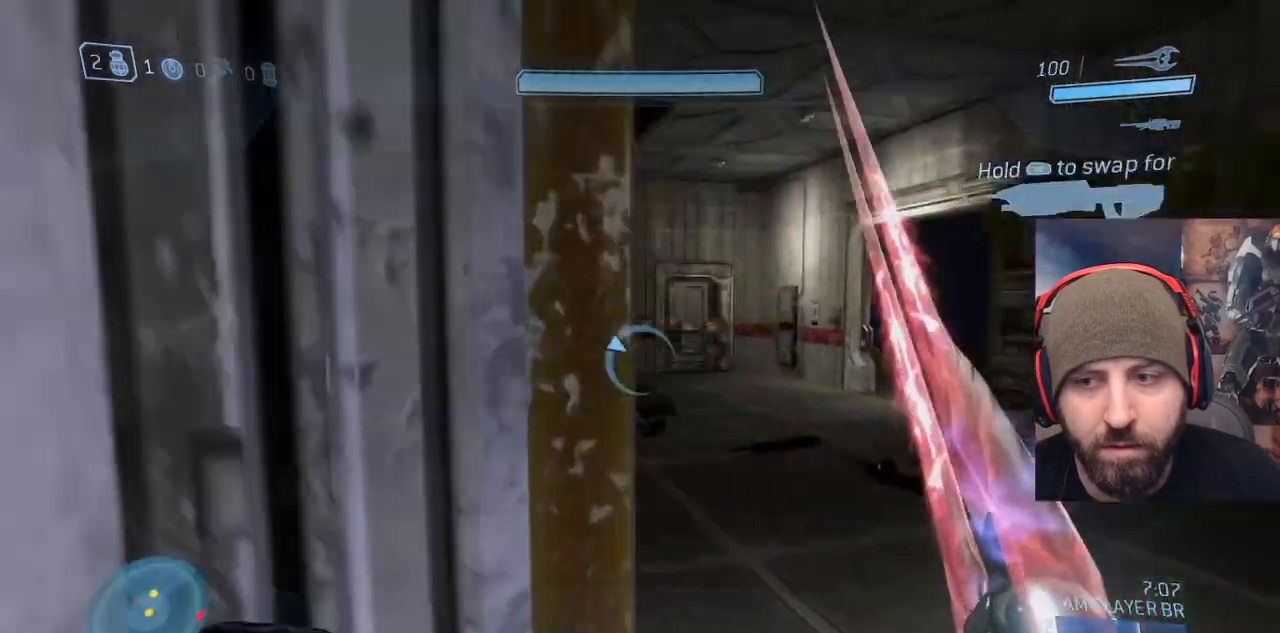
{"buttons": ["L3"], "left_stick": "up-left", "right_stick": "left", "events": [[83, "right_stick", "center"], [183, "right_stick", "left"], [250, "left_stick", "up"], [467, "A", "down"], [500, "A", "up"], [500, "L3", "down"], [500, "left_stick", "up-left"]]}
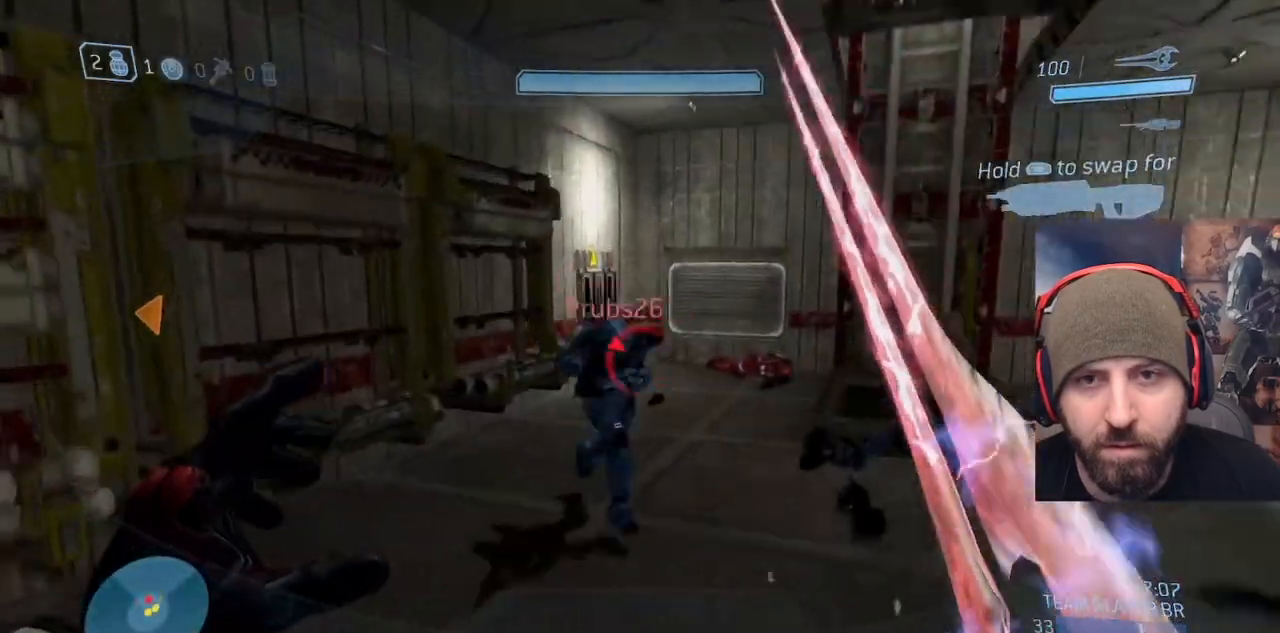
{"buttons": [], "left_stick": "up-left", "right_stick": "right", "events": [[33, "right_stick", "down"], [50, "R2", "down"], [133, "right_stick", "right"], [183, "L3", "up"], [267, "R2", "up"], [350, "Y", "down"], [450, "Y", "up"]]}
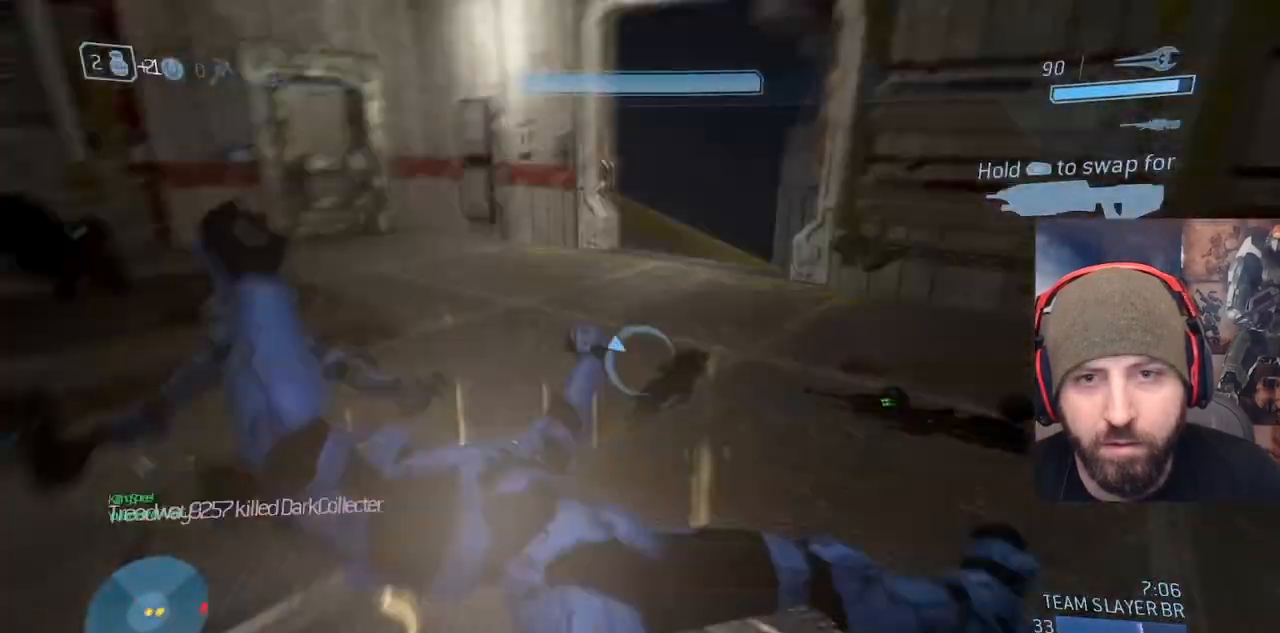
{"buttons": [], "left_stick": "left", "right_stick": "right", "events": [[33, "left_stick", "left"], [183, "right_stick", "center"], [317, "right_stick", "right"]]}